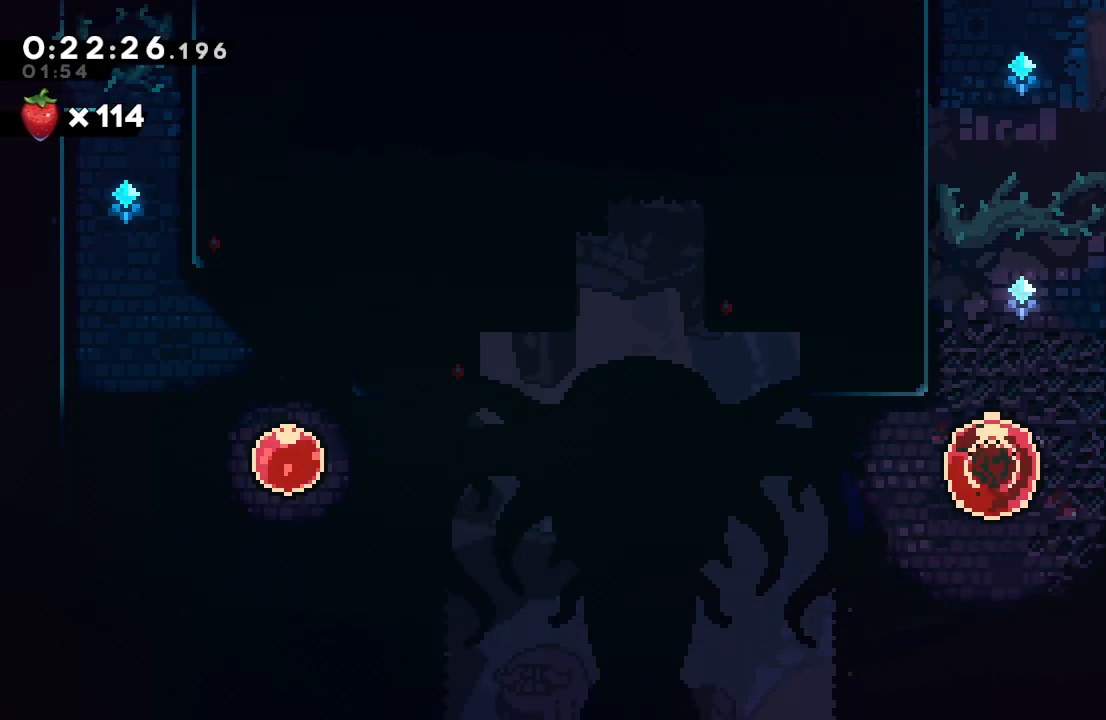
Gameplay with a controller (PlayStation layout); each line is a JSON object with the inputs held at the frame after it. "events" lists button and stick changes between this image and that frame as [ms after this image, input, new state], when the widget could be followed in between. Not read: L3 R2 R3.
{"buttons": ["DPAD_DOWN", "DPAD_LEFT"], "left_stick": "center", "right_stick": "center", "events": [[83, "CROSS", "up"], [233, "DPAD_LEFT", "down"], [267, "CROSS", "down"], [400, "CROSS", "up"]]}
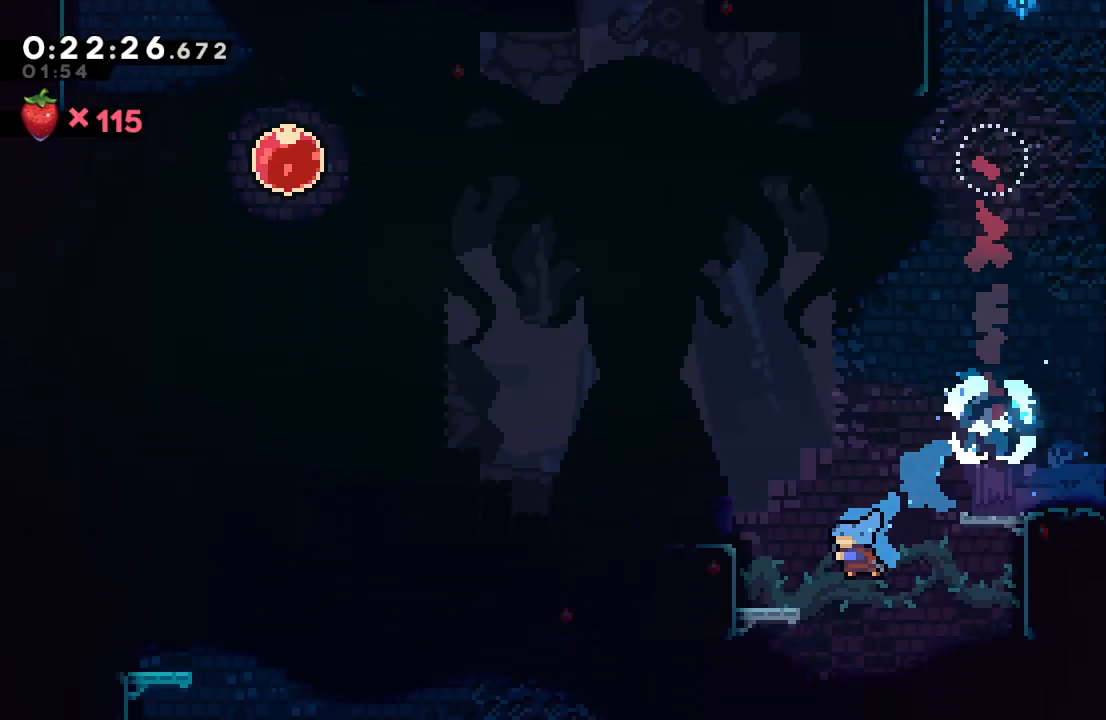
{"buttons": [], "left_stick": "center", "right_stick": "center", "events": [[150, "DPAD_DOWN", "up"], [150, "DPAD_LEFT", "up"], [200, "DPAD_DOWN", "down"], [200, "DPAD_LEFT", "down"], [233, "DPAD_DOWN", "up"], [283, "DPAD_LEFT", "up"]]}
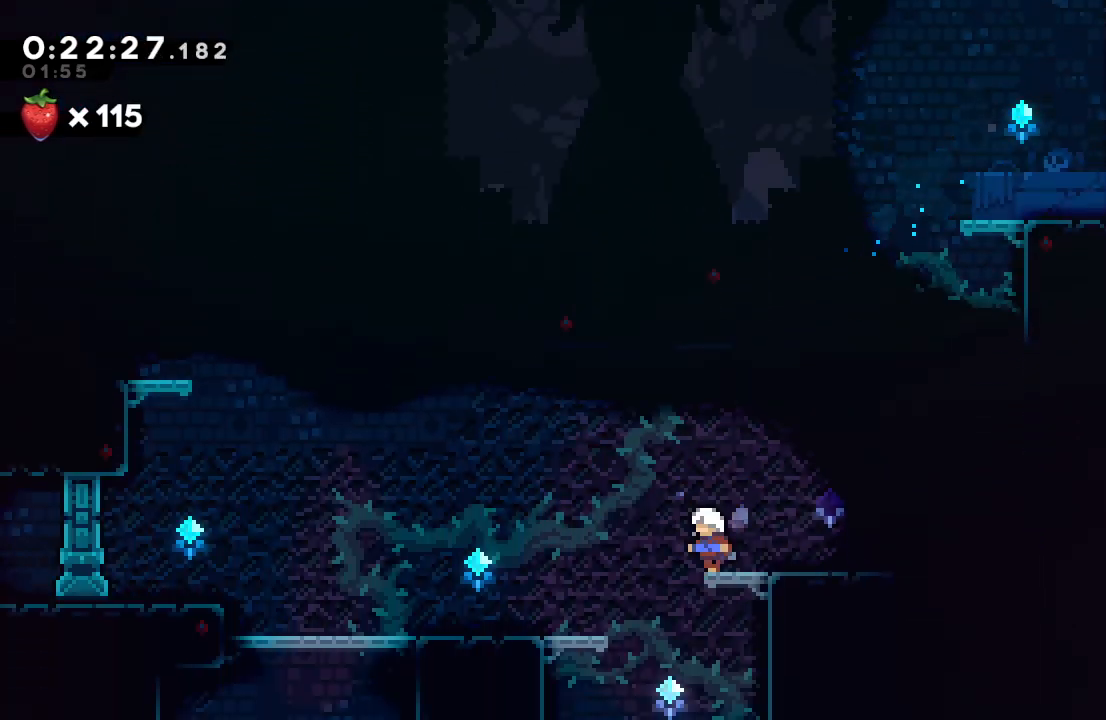
{"buttons": ["DPAD_RIGHT"], "left_stick": "center", "right_stick": "center", "events": [[17, "DPAD_RIGHT", "down"], [33, "CROSS", "down"], [33, "DPAD_DOWN", "down"], [150, "CROSS", "up"], [150, "R1", "down"], [183, "DPAD_DOWN", "up"], [200, "CIRCLE", "down"], [333, "CIRCLE", "up"], [417, "R1", "up"]]}
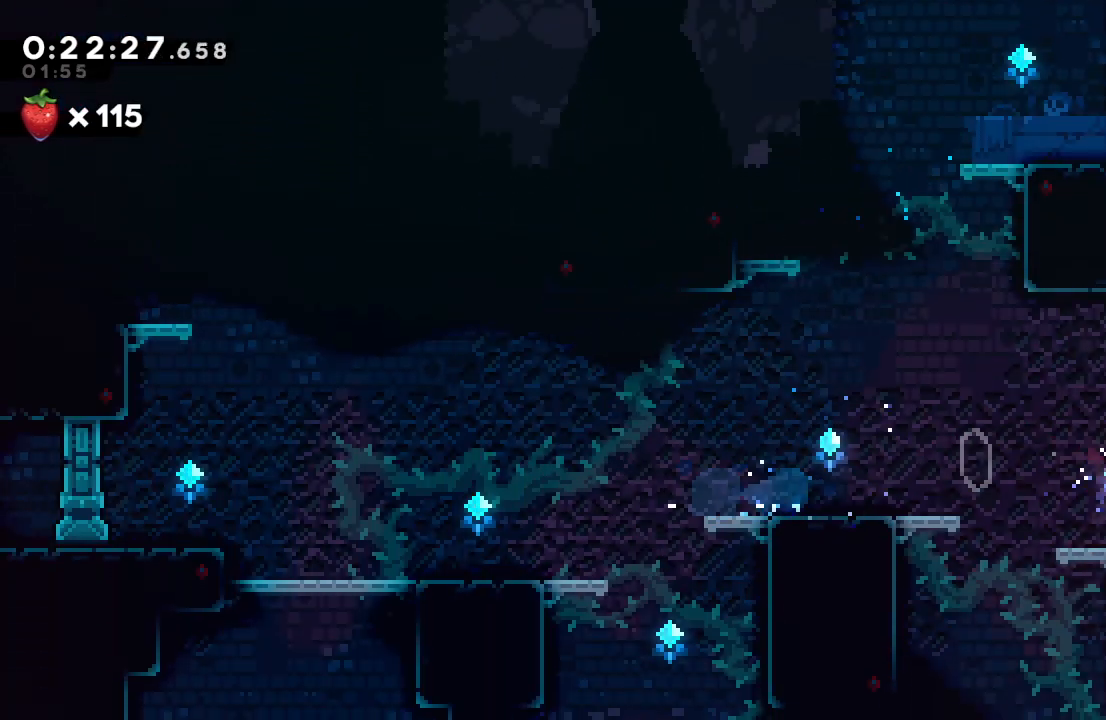
{"buttons": ["DPAD_RIGHT"], "left_stick": "center", "right_stick": "center", "events": [[33, "DPAD_DOWN", "down"], [67, "CROSS", "down"], [167, "CROSS", "up"], [267, "DPAD_DOWN", "up"]]}
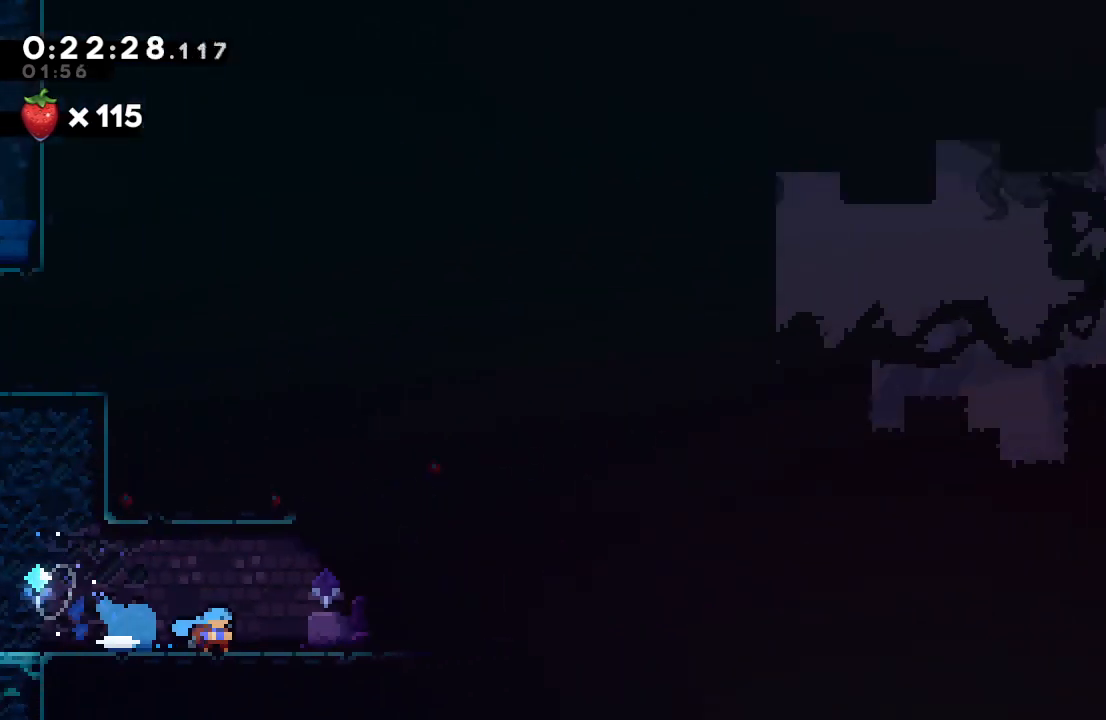
{"buttons": ["DPAD_RIGHT"], "left_stick": "center", "right_stick": "center", "events": [[417, "CIRCLE", "down"], [483, "CIRCLE", "up"]]}
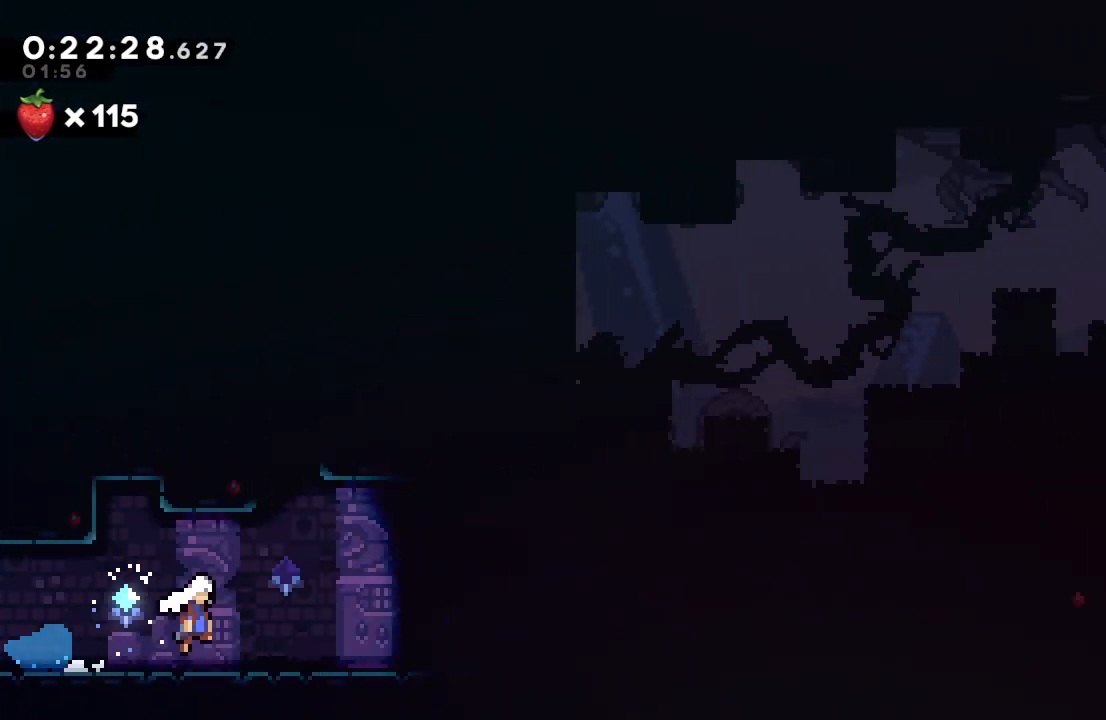
{"buttons": ["DPAD_RIGHT"], "left_stick": "center", "right_stick": "center", "events": [[17, "DPAD_DOWN", "down"], [67, "CROSS", "down"], [167, "CROSS", "up"], [217, "DPAD_DOWN", "up"], [250, "CIRCLE", "down"], [317, "CIRCLE", "up"]]}
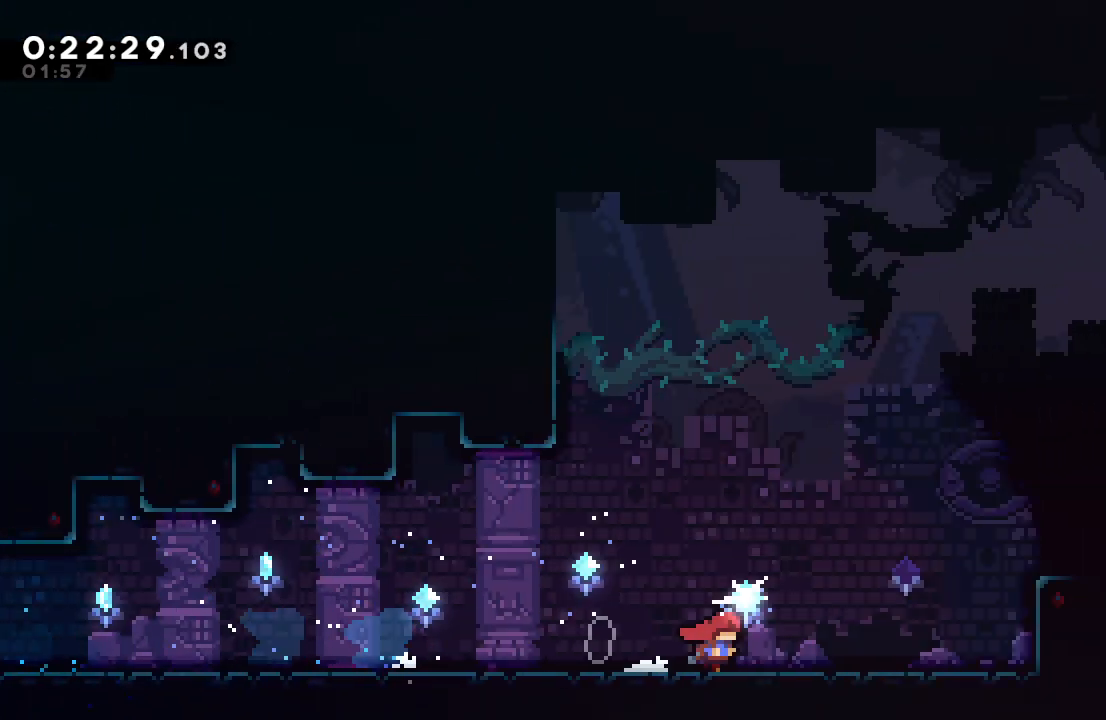
{"buttons": ["CIRCLE"], "left_stick": "center", "right_stick": "center", "events": [[33, "CIRCLE", "down"], [200, "CIRCLE", "up"], [300, "CROSS", "down"], [333, "DPAD_RIGHT", "up"], [383, "CROSS", "up"], [483, "CIRCLE", "down"]]}
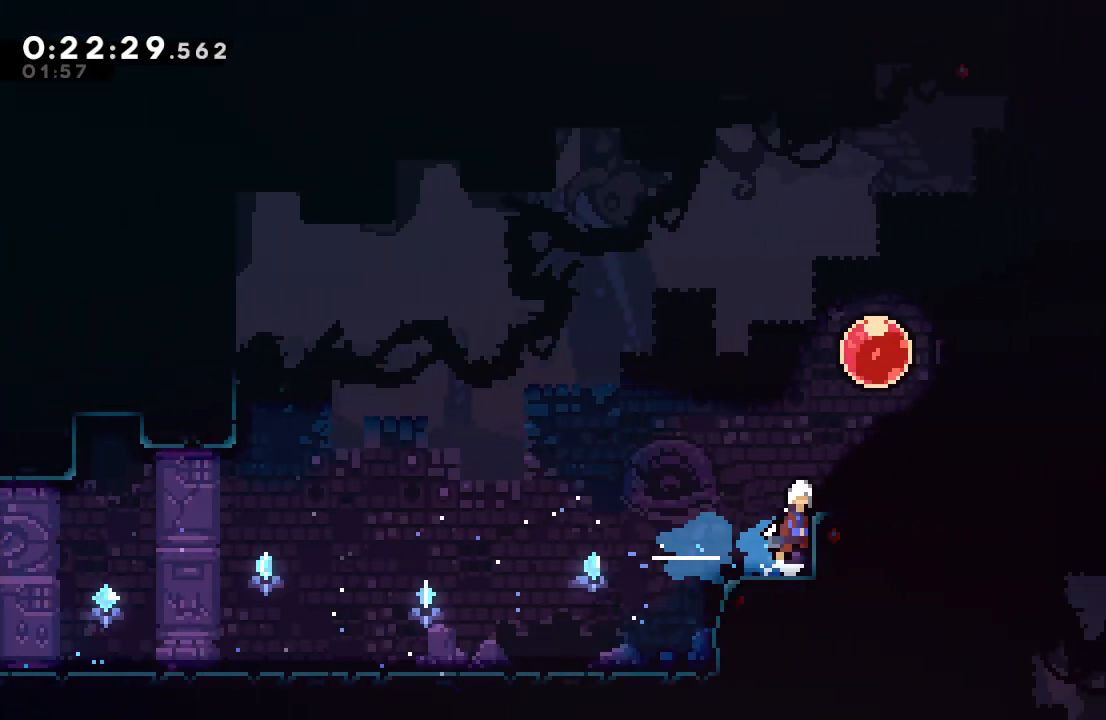
{"buttons": ["CIRCLE", "R1", "DPAD_RIGHT"], "left_stick": "center", "right_stick": "center", "events": [[183, "DPAD_RIGHT", "down"], [183, "DPAD_UP", "down"], [183, "L1", "down"], [317, "DPAD_UP", "up"], [333, "L1", "up"], [350, "CROSS", "down"], [450, "R1", "down"], [483, "CROSS", "up"]]}
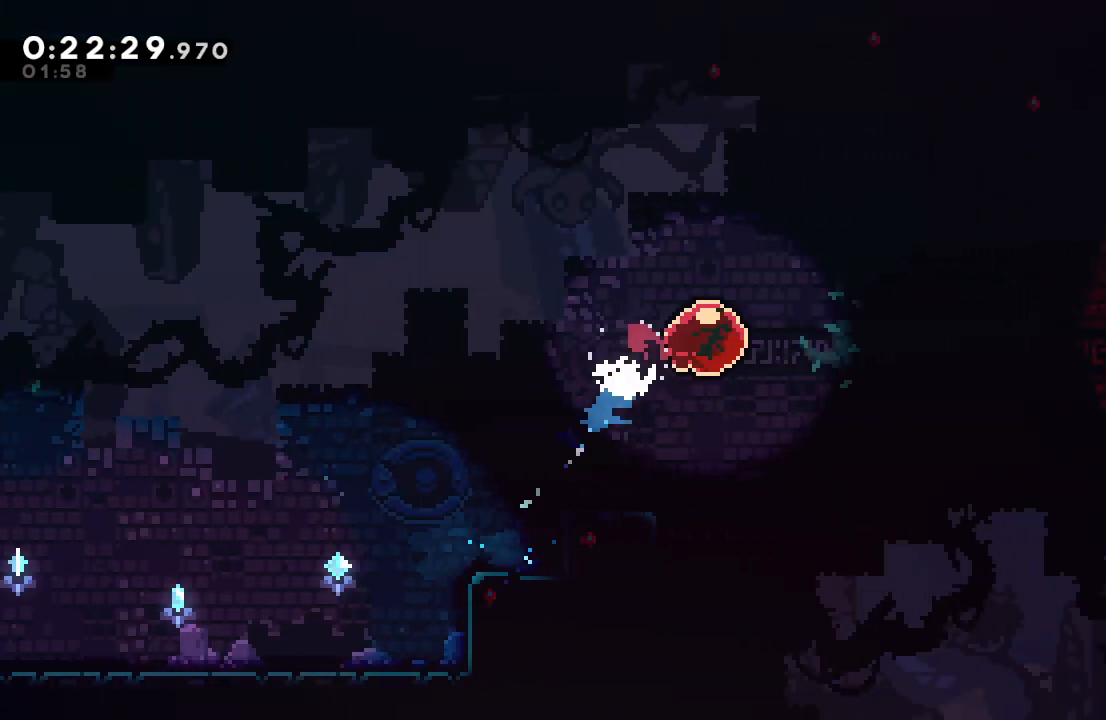
{"buttons": ["R1", "DPAD_UP"], "left_stick": "center", "right_stick": "center", "events": [[17, "CIRCLE", "up"], [50, "DPAD_RIGHT", "up"], [167, "DPAD_UP", "down"]]}
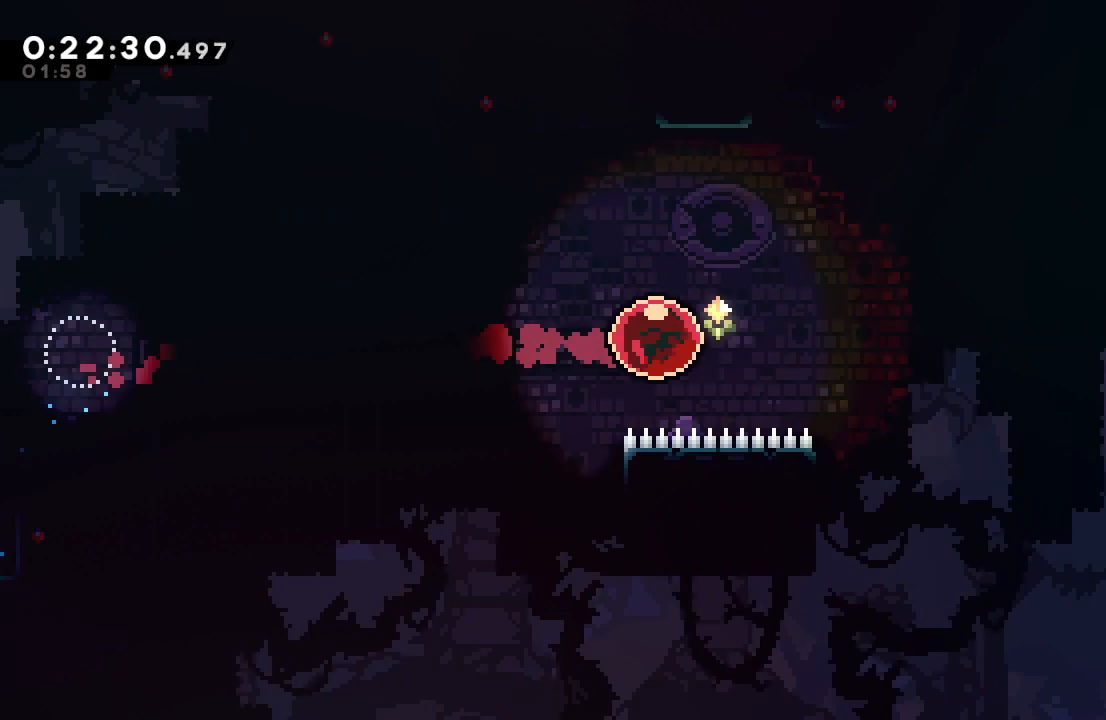
{"buttons": ["R1", "DPAD_UP"], "left_stick": "center", "right_stick": "center", "events": []}
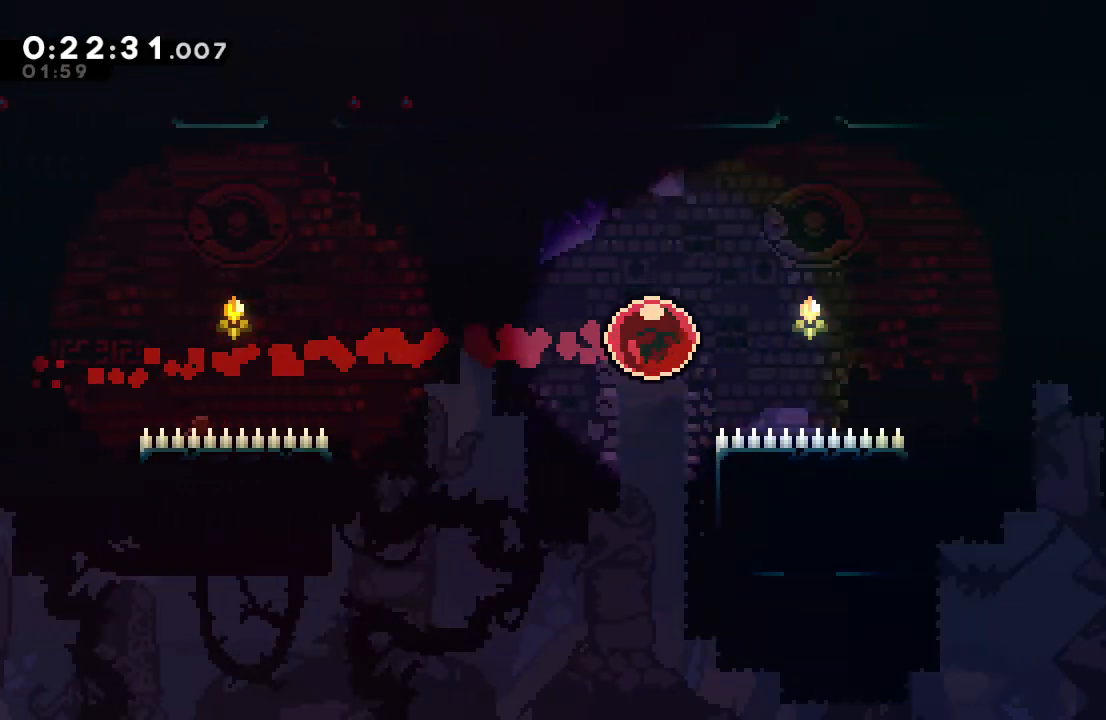
{"buttons": ["R1"], "left_stick": "center", "right_stick": "center", "events": [[183, "CROSS", "down"], [283, "DPAD_UP", "up"], [317, "CROSS", "up"]]}
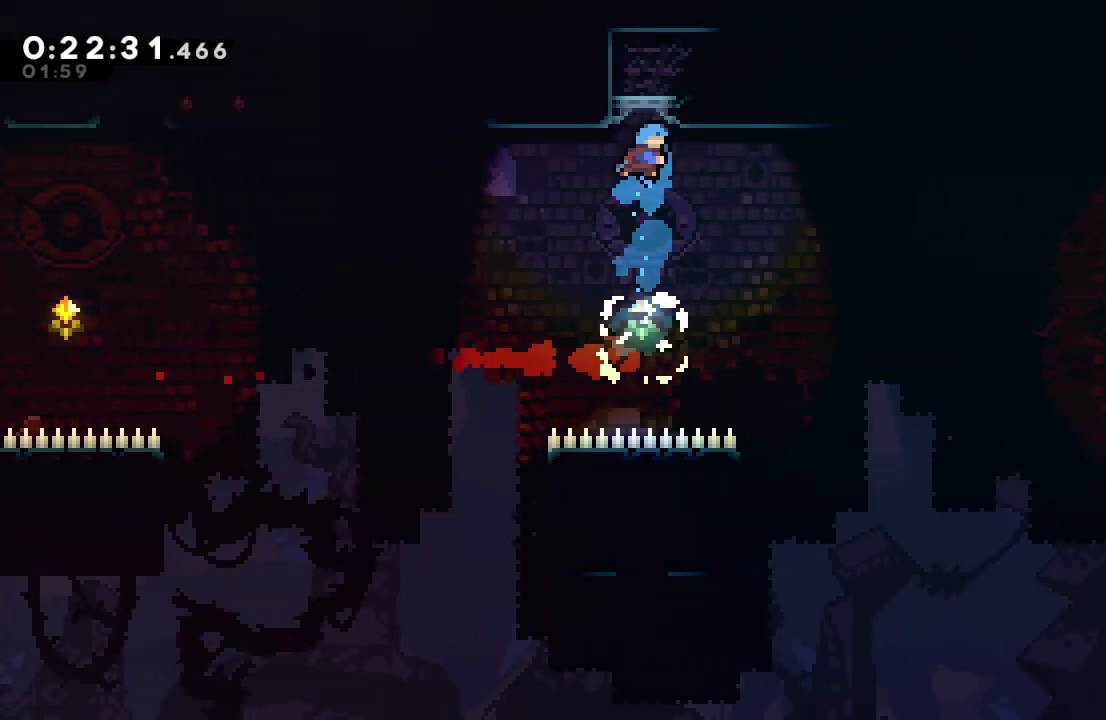
{"buttons": [], "left_stick": "center", "right_stick": "center", "events": [[83, "DPAD_RIGHT", "down"], [117, "CIRCLE", "down"], [317, "DPAD_RIGHT", "up"], [350, "CIRCLE", "up"], [433, "R1", "up"]]}
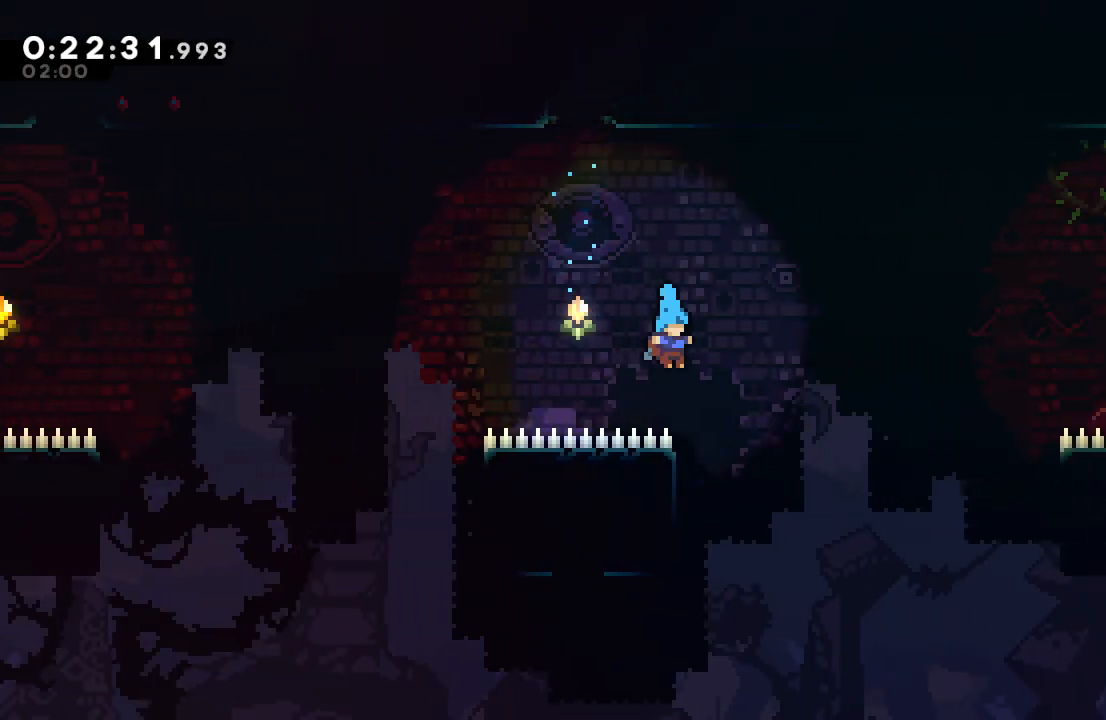
{"buttons": [], "left_stick": "center", "right_stick": "center", "events": [[50, "TRIANGLE", "down"], [133, "TRIANGLE", "up"], [183, "TRIANGLE", "down"], [250, "TRIANGLE", "up"], [317, "TRIANGLE", "down"], [400, "TRIANGLE", "up"]]}
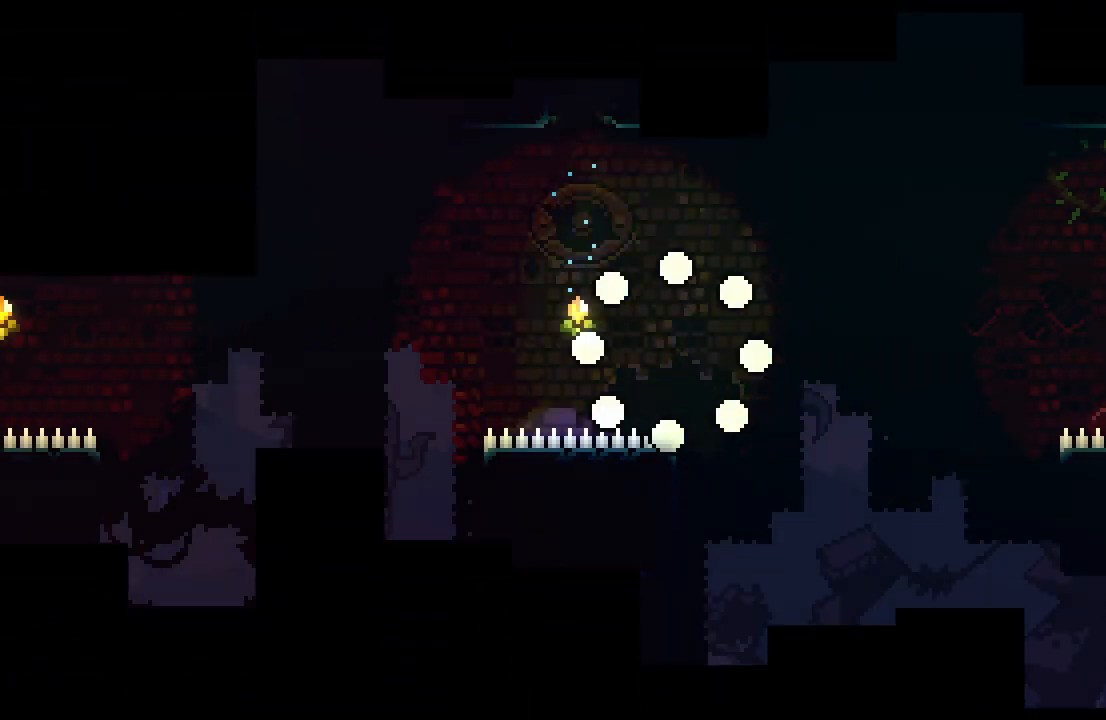
{"buttons": [], "left_stick": "center", "right_stick": "center", "events": []}
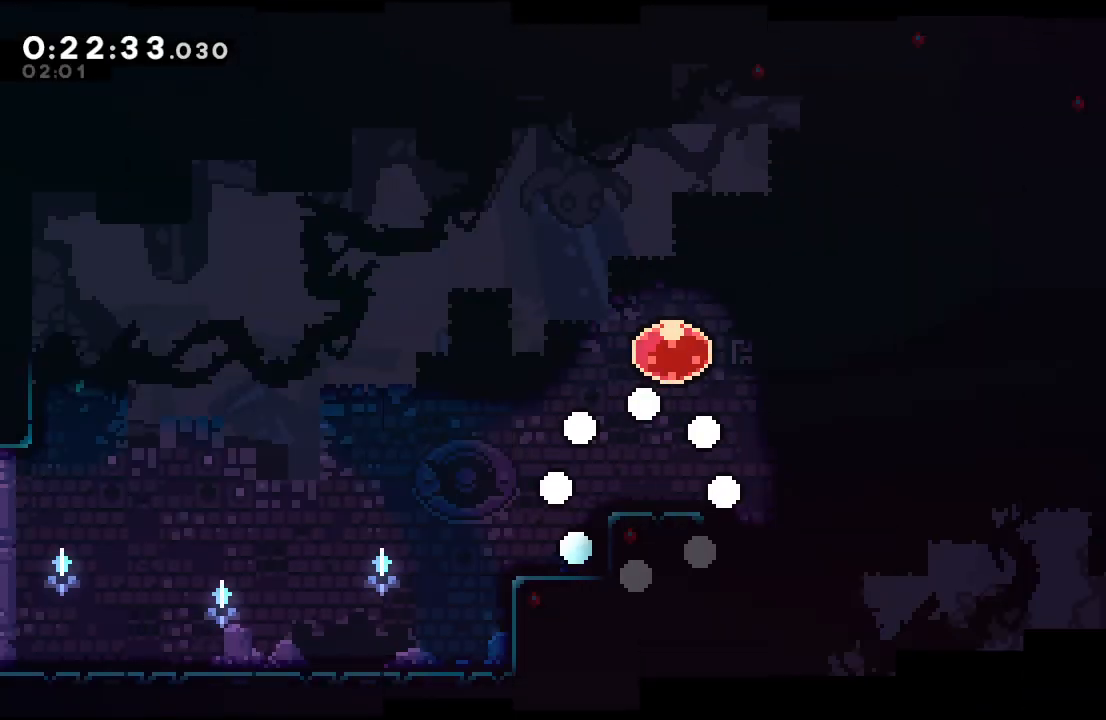
{"buttons": ["DPAD_RIGHT"], "left_stick": "center", "right_stick": "center", "events": [[317, "L1", "down"], [333, "DPAD_UP", "down"], [467, "DPAD_UP", "up"], [483, "DPAD_RIGHT", "down"], [483, "L1", "up"]]}
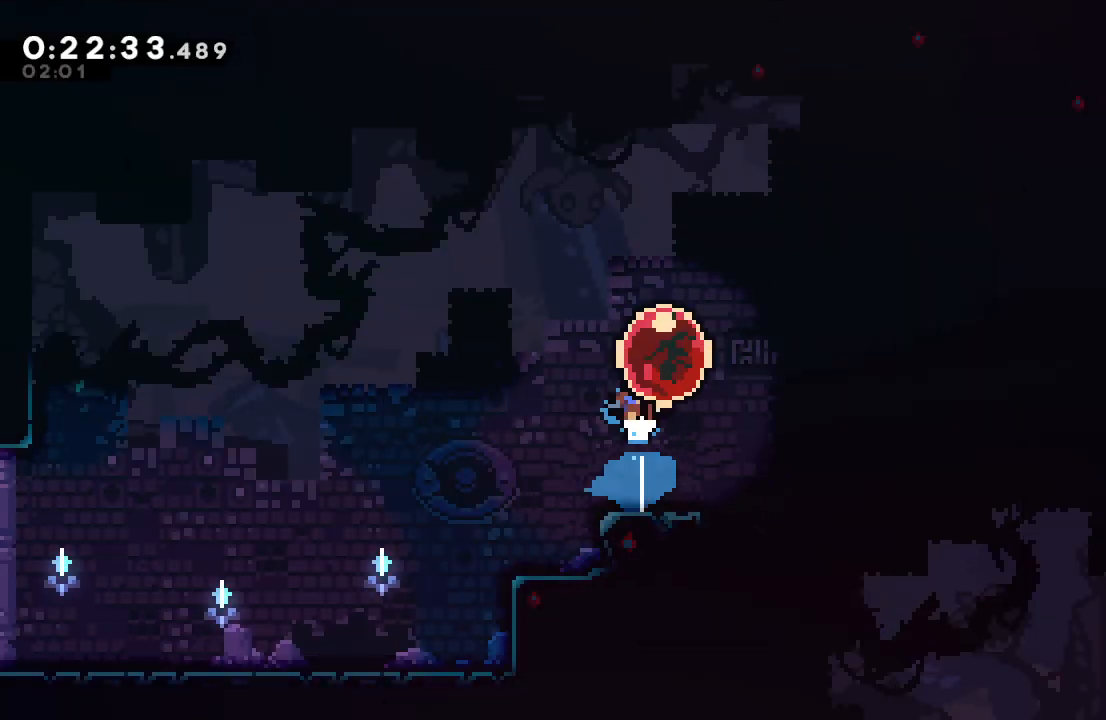
{"buttons": ["R1", "DPAD_UP"], "left_stick": "center", "right_stick": "center", "events": [[33, "CROSS", "down"], [117, "R1", "down"], [167, "CROSS", "up"], [183, "DPAD_RIGHT", "up"], [283, "DPAD_UP", "down"]]}
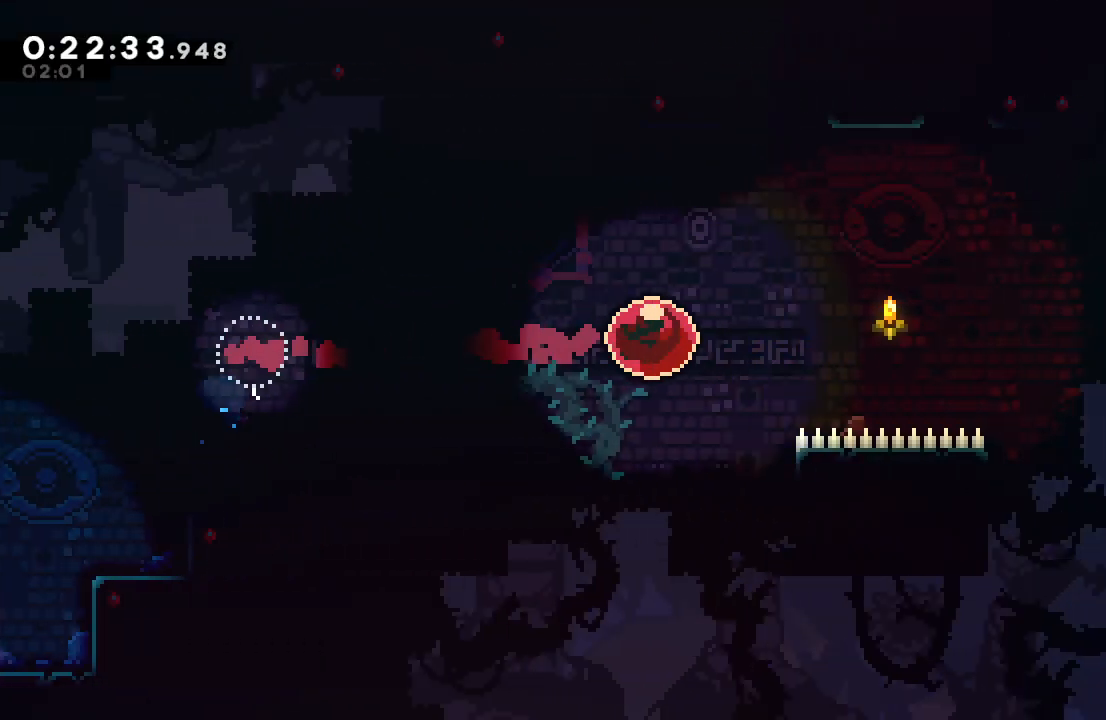
{"buttons": ["R1", "DPAD_UP"], "left_stick": "center", "right_stick": "center", "events": []}
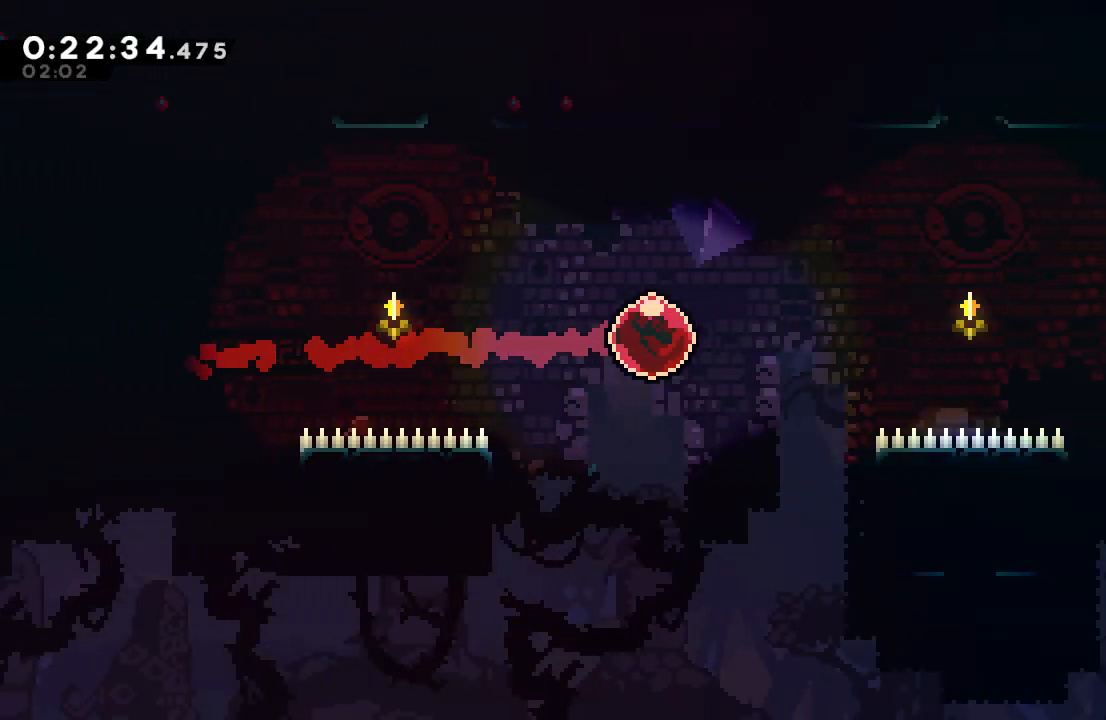
{"buttons": ["R1"], "left_stick": "center", "right_stick": "center", "events": [[350, "CROSS", "down"], [467, "DPAD_UP", "up"], [483, "CROSS", "up"]]}
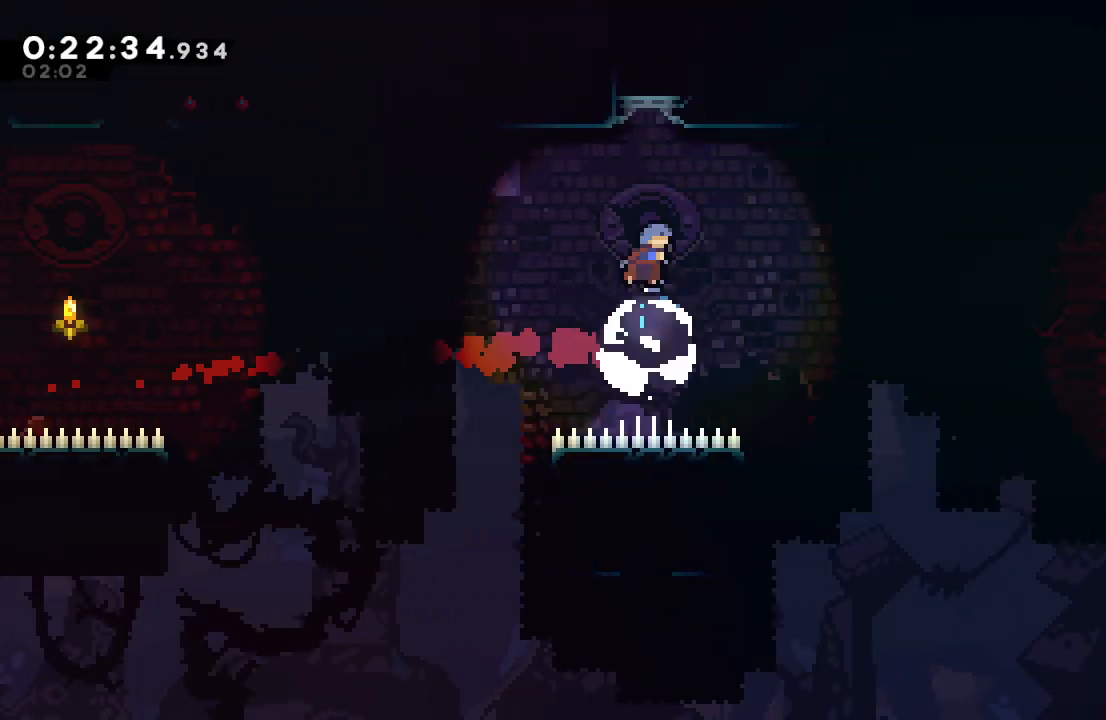
{"buttons": [], "left_stick": "center", "right_stick": "center", "events": [[183, "DPAD_RIGHT", "down"], [283, "CIRCLE", "down"], [433, "DPAD_RIGHT", "up"], [450, "CIRCLE", "up"], [483, "R1", "up"]]}
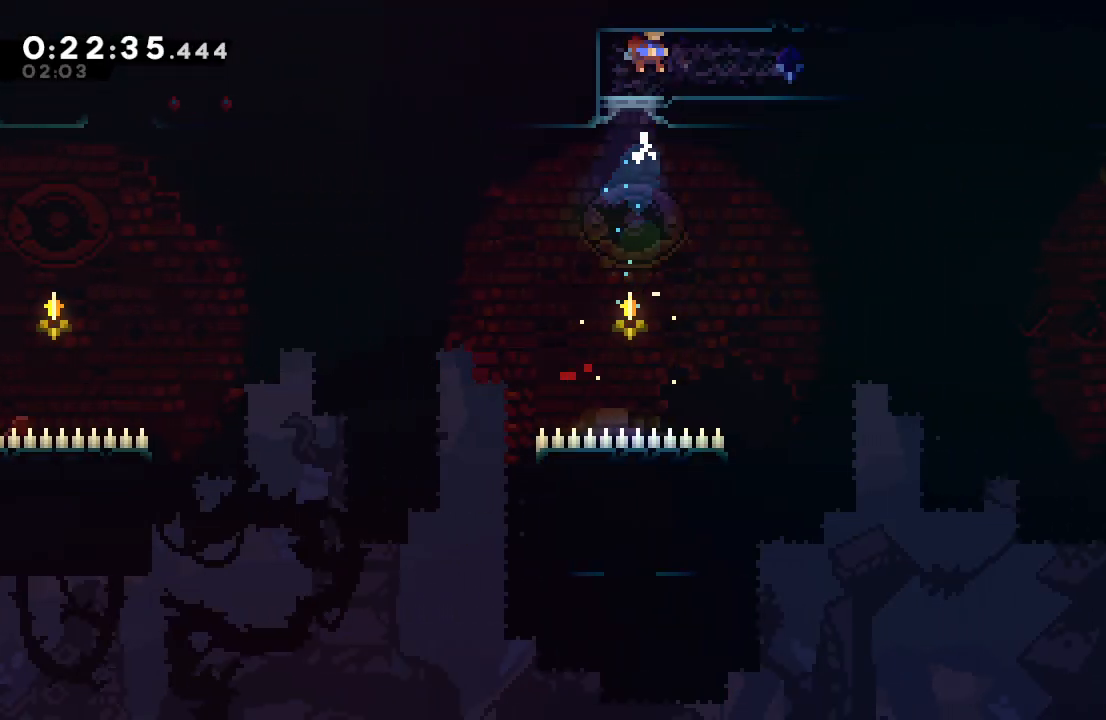
{"buttons": ["L1", "DPAD_DOWN", "DPAD_RIGHT"], "left_stick": "center", "right_stick": "center", "events": [[167, "DPAD_DOWN", "down"], [167, "DPAD_RIGHT", "down"], [183, "CROSS", "down"], [283, "CROSS", "up"], [317, "DPAD_RIGHT", "up"], [400, "CIRCLE", "down"], [400, "DPAD_RIGHT", "down"], [450, "L1", "down"], [467, "CIRCLE", "up"]]}
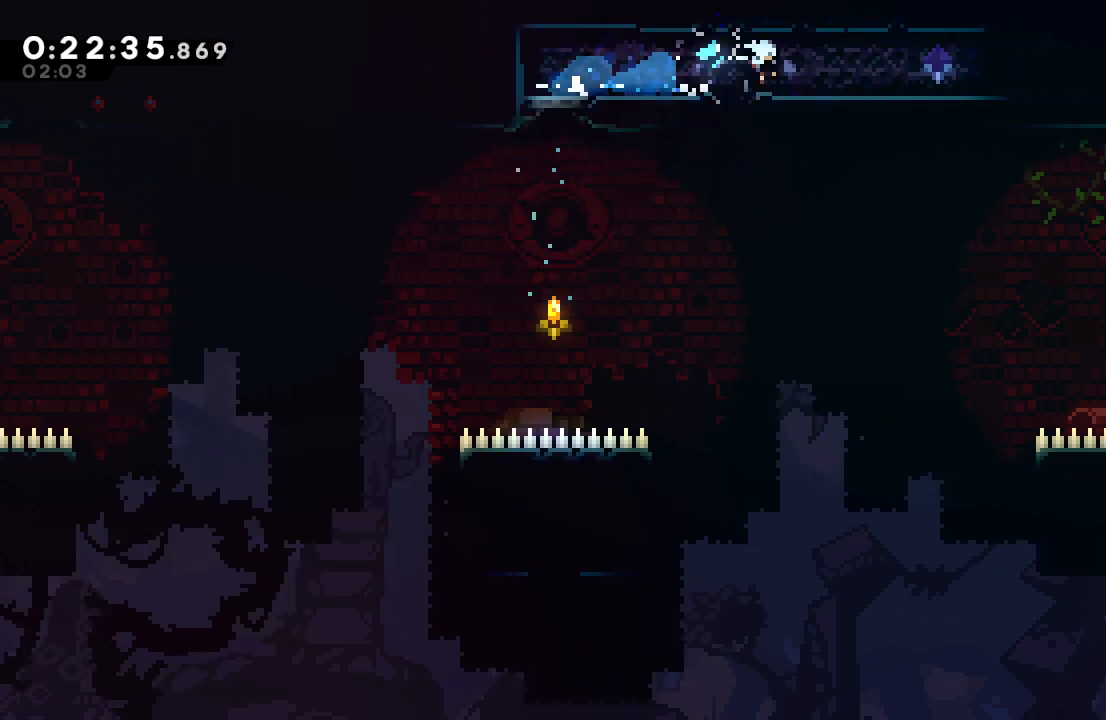
{"buttons": ["CIRCLE", "L1", "DPAD_DOWN", "DPAD_RIGHT"], "left_stick": "center", "right_stick": "center", "events": [[33, "L1", "up"], [100, "DPAD_RIGHT", "up"], [150, "DPAD_RIGHT", "down"], [167, "CIRCLE", "down"], [183, "L1", "down"], [267, "CIRCLE", "up"], [283, "L1", "up"], [333, "DPAD_RIGHT", "up"], [417, "CIRCLE", "down"], [417, "DPAD_RIGHT", "down"], [450, "L1", "down"]]}
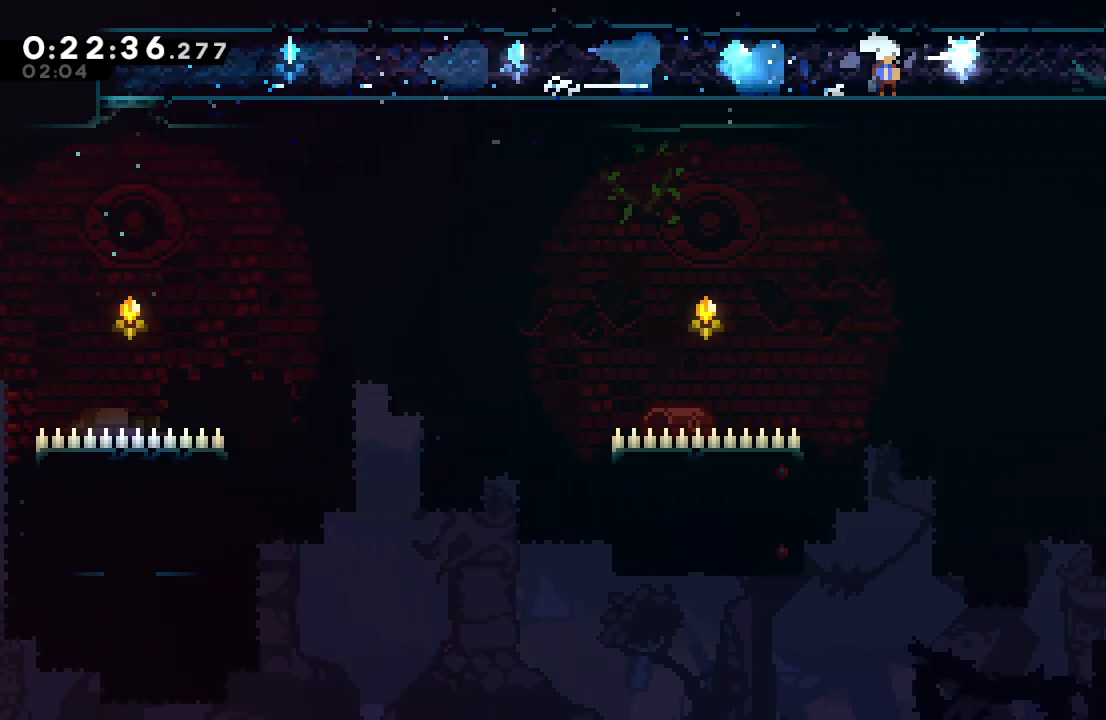
{"buttons": ["CIRCLE", "L1", "DPAD_DOWN", "DPAD_RIGHT"], "left_stick": "center", "right_stick": "center", "events": [[33, "L1", "up"], [50, "CIRCLE", "up"], [167, "CIRCLE", "down"], [183, "L1", "down"], [283, "L1", "up"], [300, "CIRCLE", "up"], [417, "CIRCLE", "down"], [433, "L1", "down"]]}
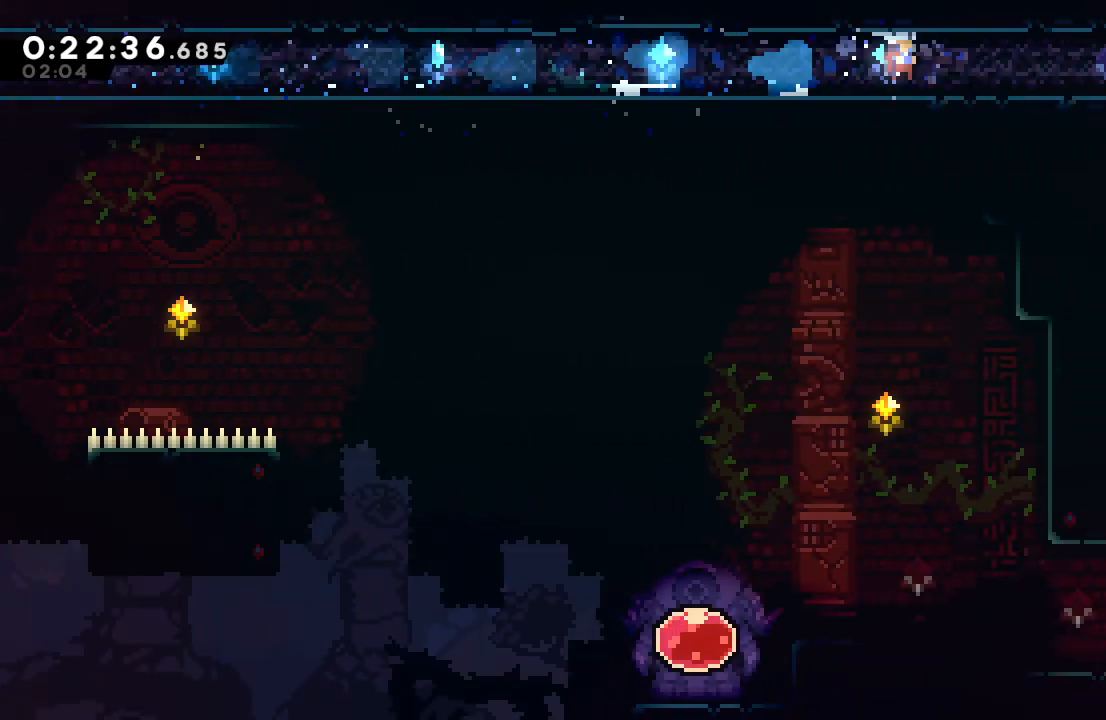
{"buttons": ["DPAD_DOWN"], "left_stick": "center", "right_stick": "center", "events": [[67, "CIRCLE", "up"], [100, "L1", "up"], [150, "DPAD_RIGHT", "up"]]}
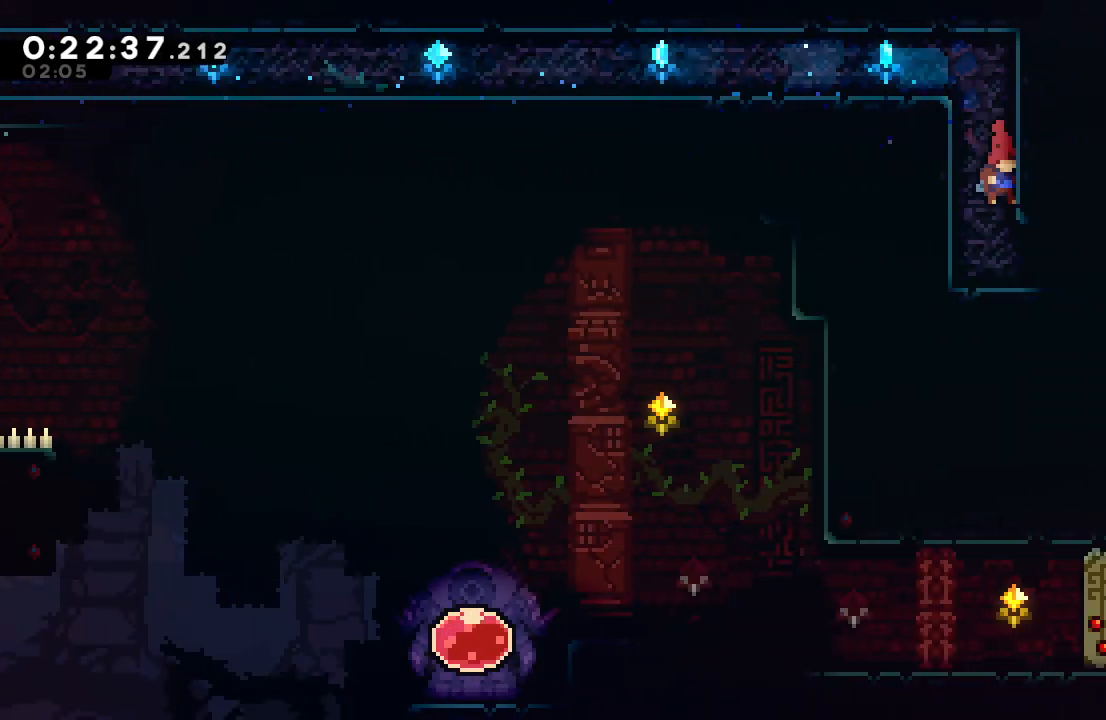
{"buttons": ["L1", "DPAD_DOWN", "DPAD_RIGHT"], "left_stick": "center", "right_stick": "center", "events": [[50, "DPAD_DOWN", "up"], [133, "DPAD_DOWN", "down"], [133, "DPAD_RIGHT", "down"], [167, "CROSS", "down"], [267, "CROSS", "up"], [367, "CIRCLE", "down"], [417, "L1", "down"], [450, "CIRCLE", "up"]]}
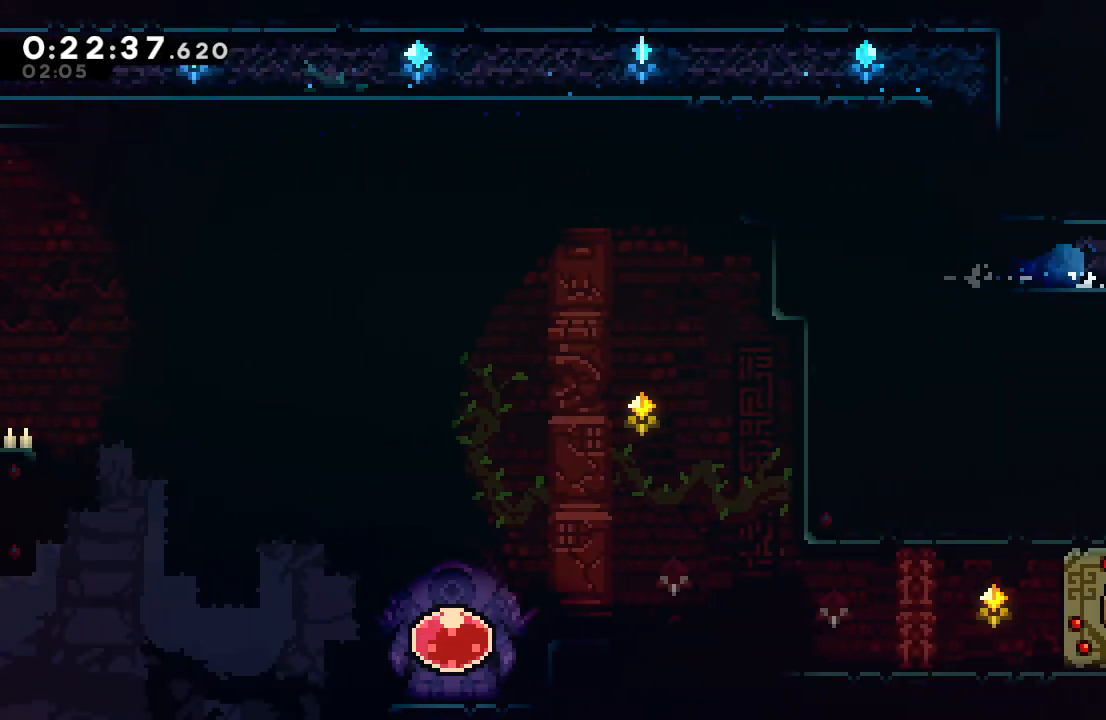
{"buttons": ["DPAD_RIGHT"], "left_stick": "center", "right_stick": "center", "events": [[50, "DPAD_RIGHT", "up"], [67, "L1", "up"], [83, "DPAD_DOWN", "up"], [167, "DPAD_RIGHT", "down"]]}
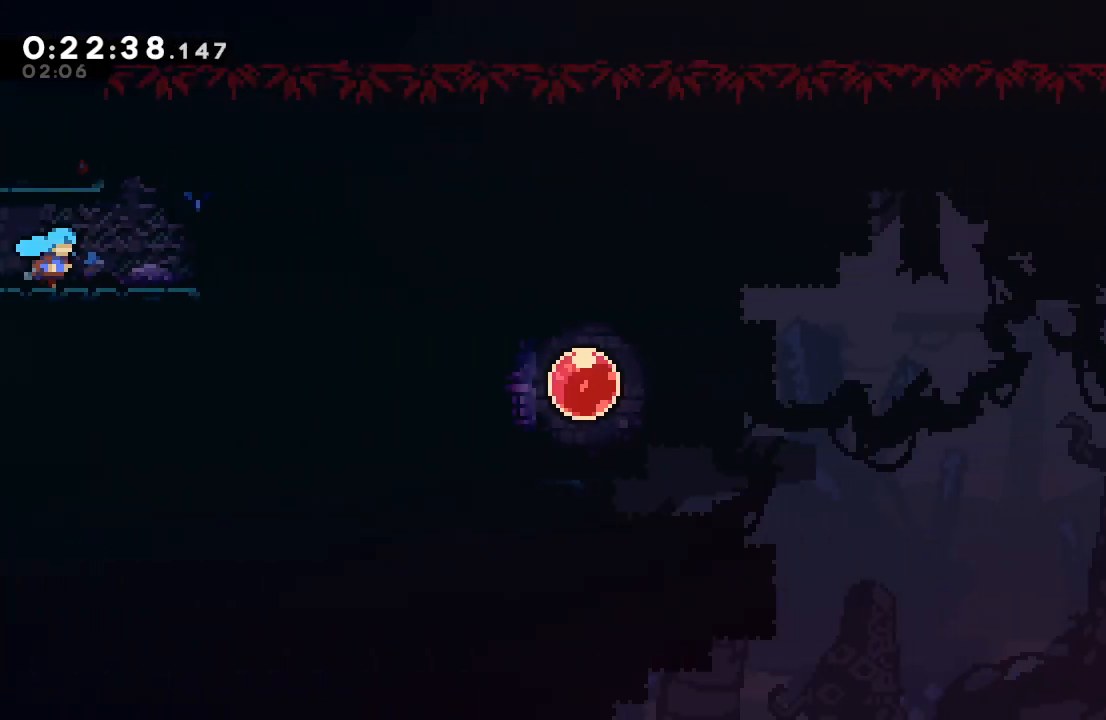
{"buttons": ["DPAD_DOWN", "DPAD_RIGHT"], "left_stick": "center", "right_stick": "center", "events": [[233, "CIRCLE", "down"], [300, "CIRCLE", "up"], [333, "DPAD_DOWN", "down"], [400, "CROSS", "down"], [500, "CROSS", "up"]]}
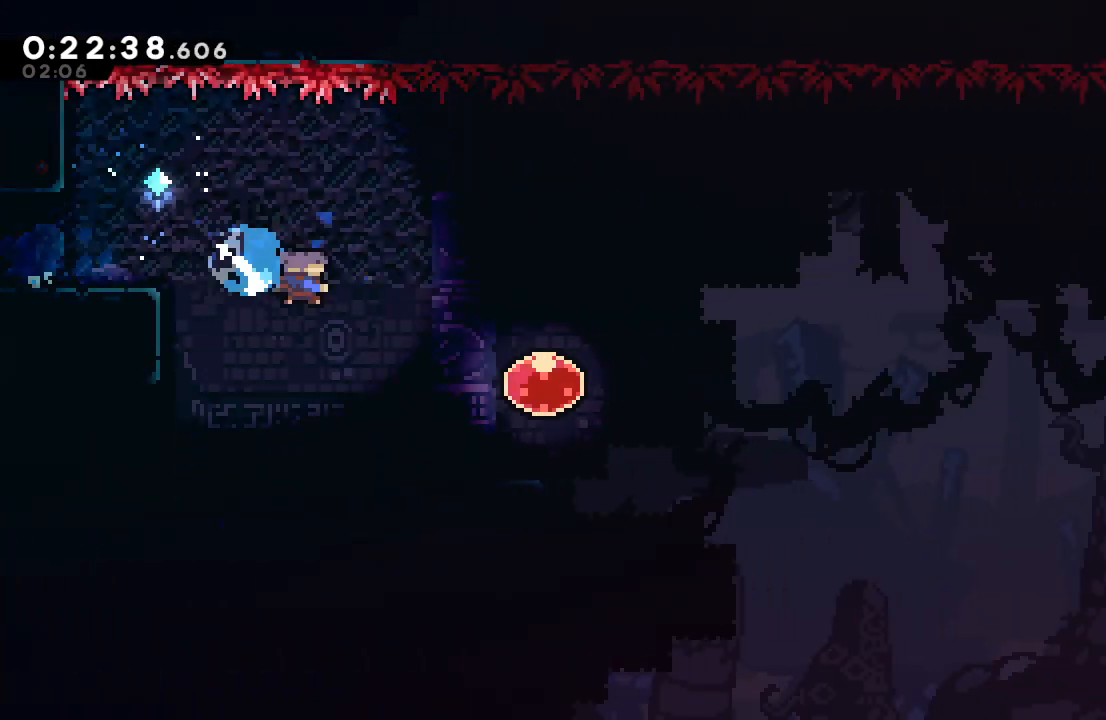
{"buttons": ["R1", "DPAD_RIGHT"], "left_stick": "center", "right_stick": "center", "events": [[67, "DPAD_DOWN", "up"], [117, "CROSS", "down"], [183, "R1", "down"], [250, "CROSS", "up"]]}
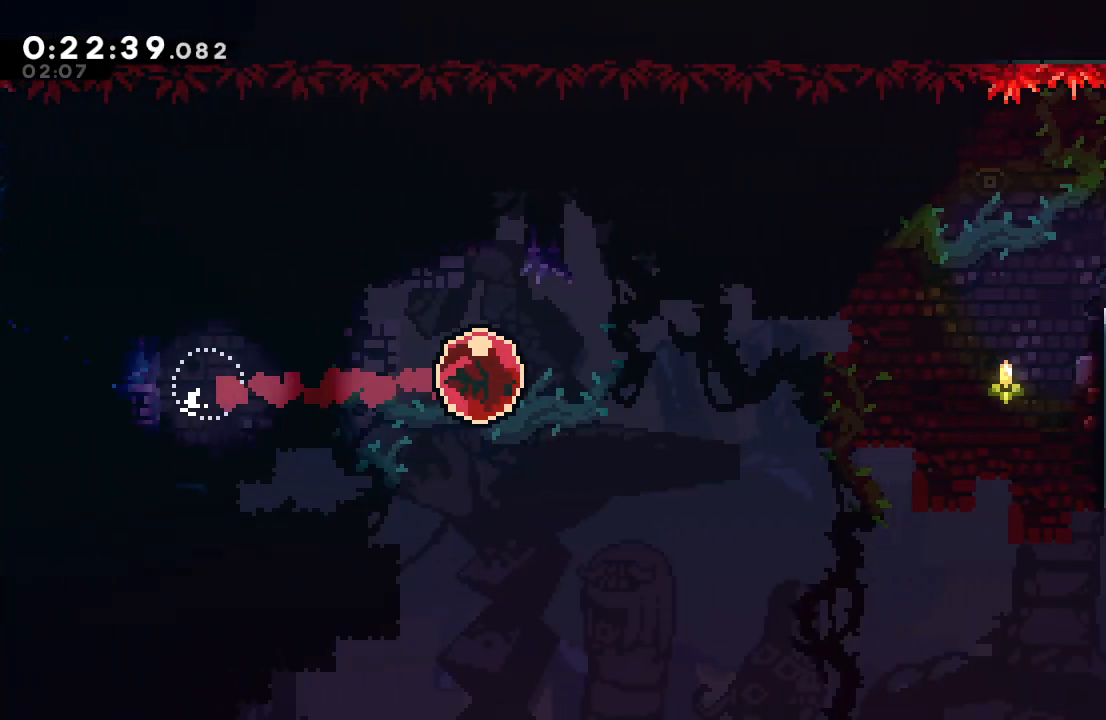
{"buttons": ["R1", "DPAD_RIGHT"], "left_stick": "center", "right_stick": "center", "events": []}
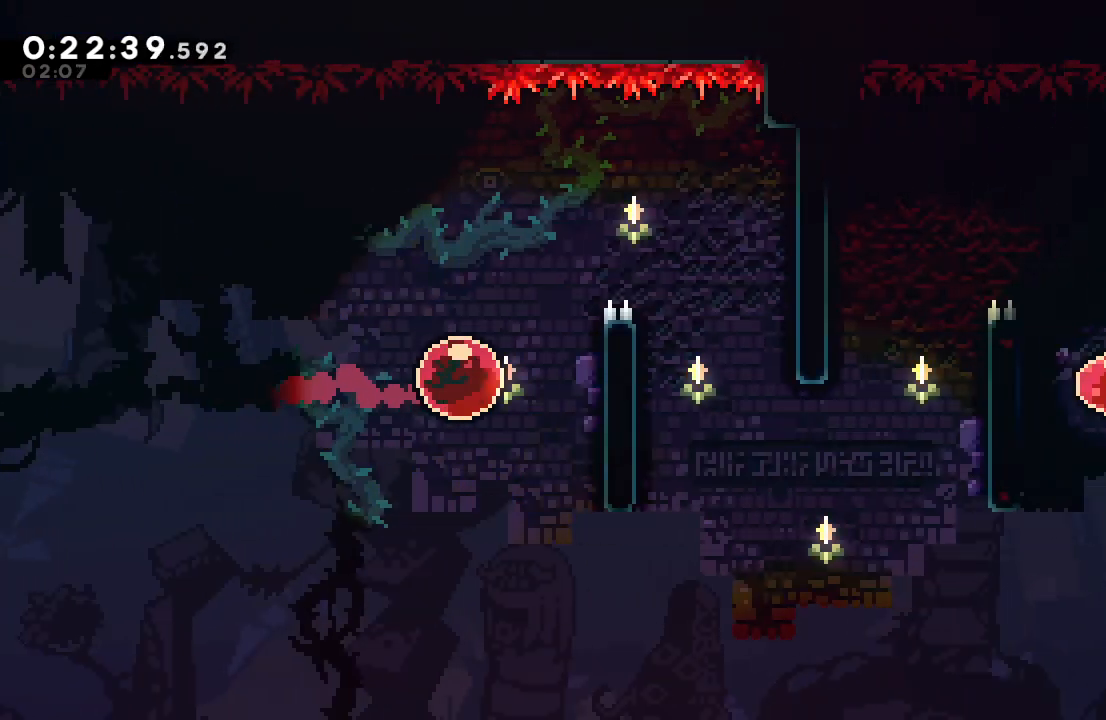
{"buttons": ["DPAD_RIGHT"], "left_stick": "center", "right_stick": "center", "events": [[133, "CIRCLE", "down"], [267, "L2", "down"], [417, "CIRCLE", "up"], [433, "L2", "up"], [450, "R1", "up"]]}
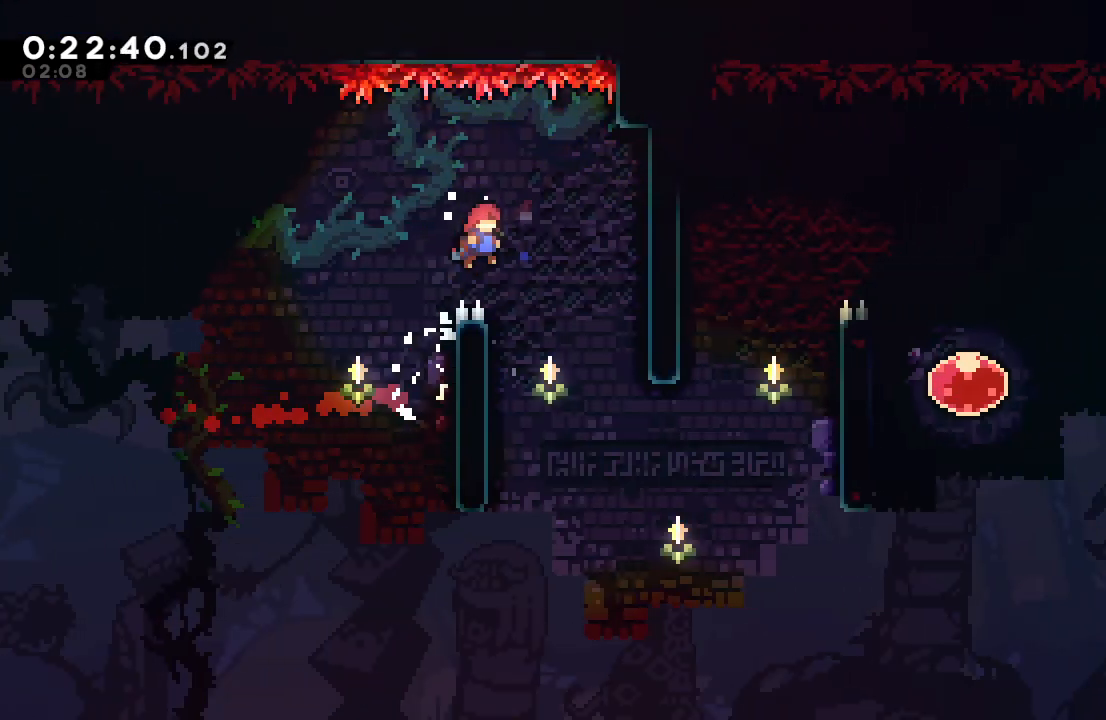
{"buttons": ["CROSS", "DPAD_UP", "DPAD_RIGHT"], "left_stick": "center", "right_stick": "center", "events": [[450, "DPAD_UP", "down"], [467, "CROSS", "down"]]}